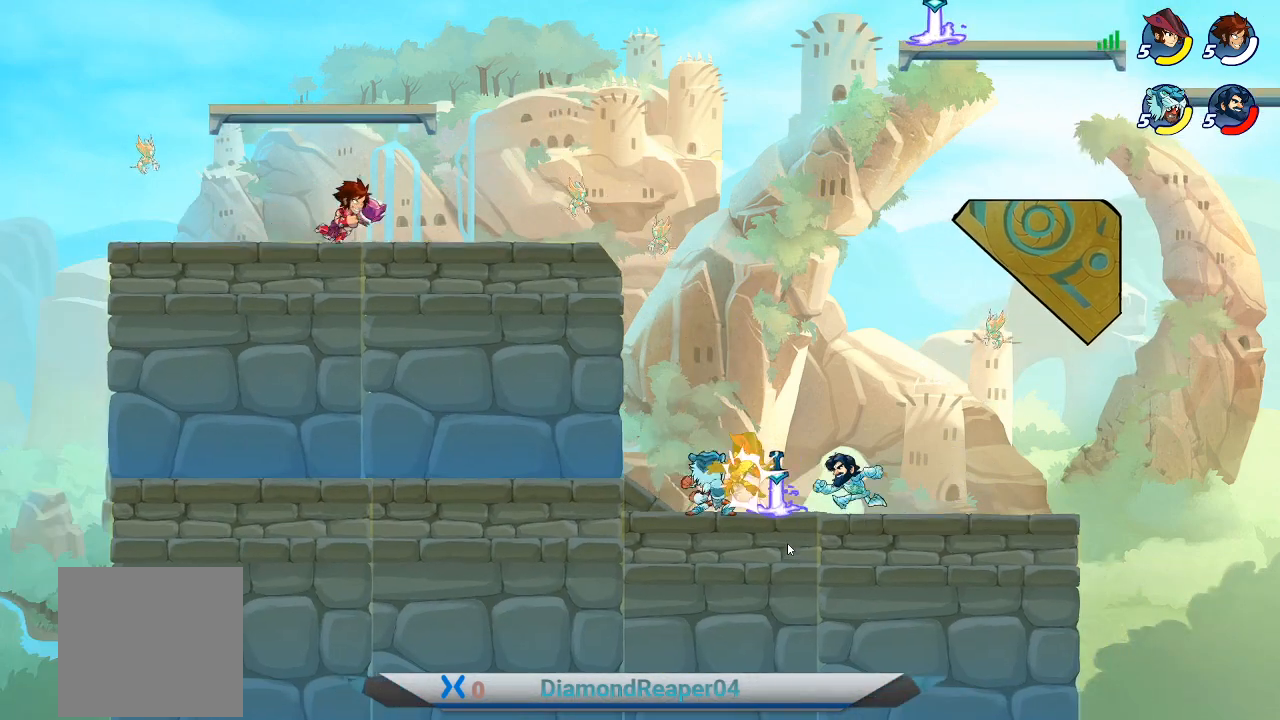
Gameplay with a controller (Xbox layout); each line is a JSON object with the inputs held at the frame after it. "events" lists button and stick changes between this image and that frame as [ms after this image, input, new state], when the widget could be followed in between.
{"buttons": [], "left_stick": "right", "right_stick": "center", "events": []}
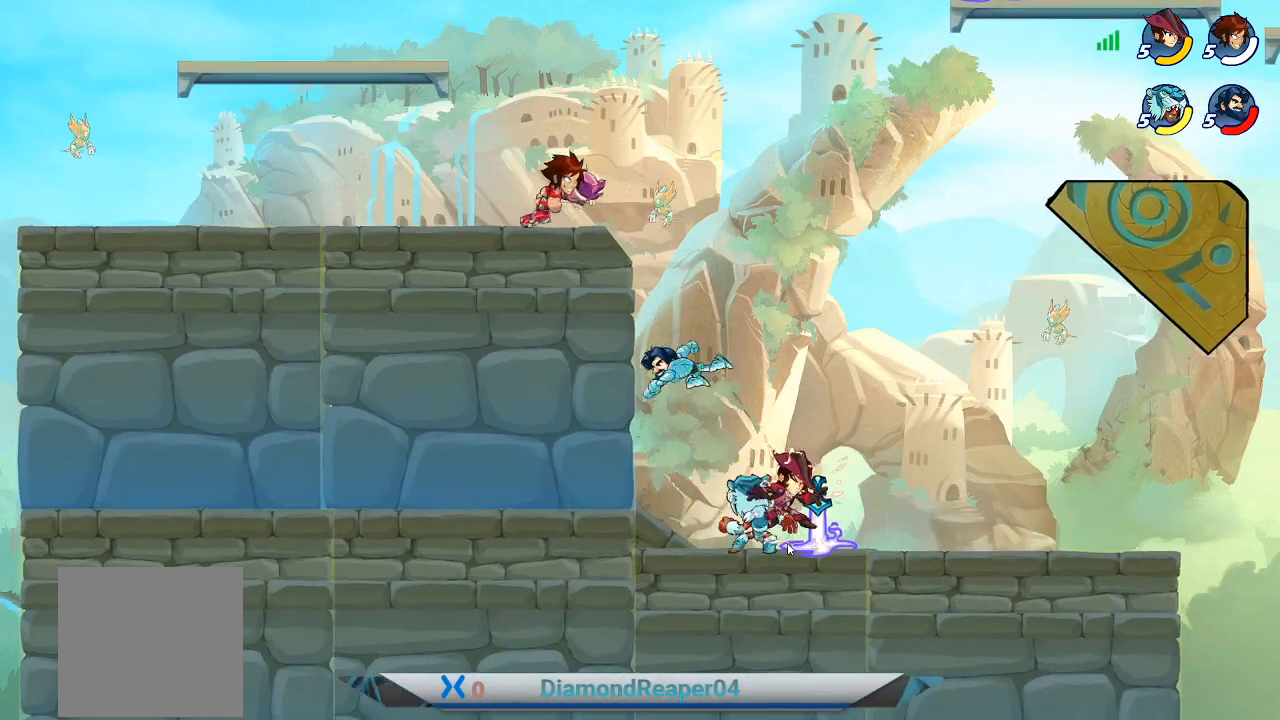
{"buttons": [], "left_stick": "center", "right_stick": "center", "events": [[267, "left_stick", "center"]]}
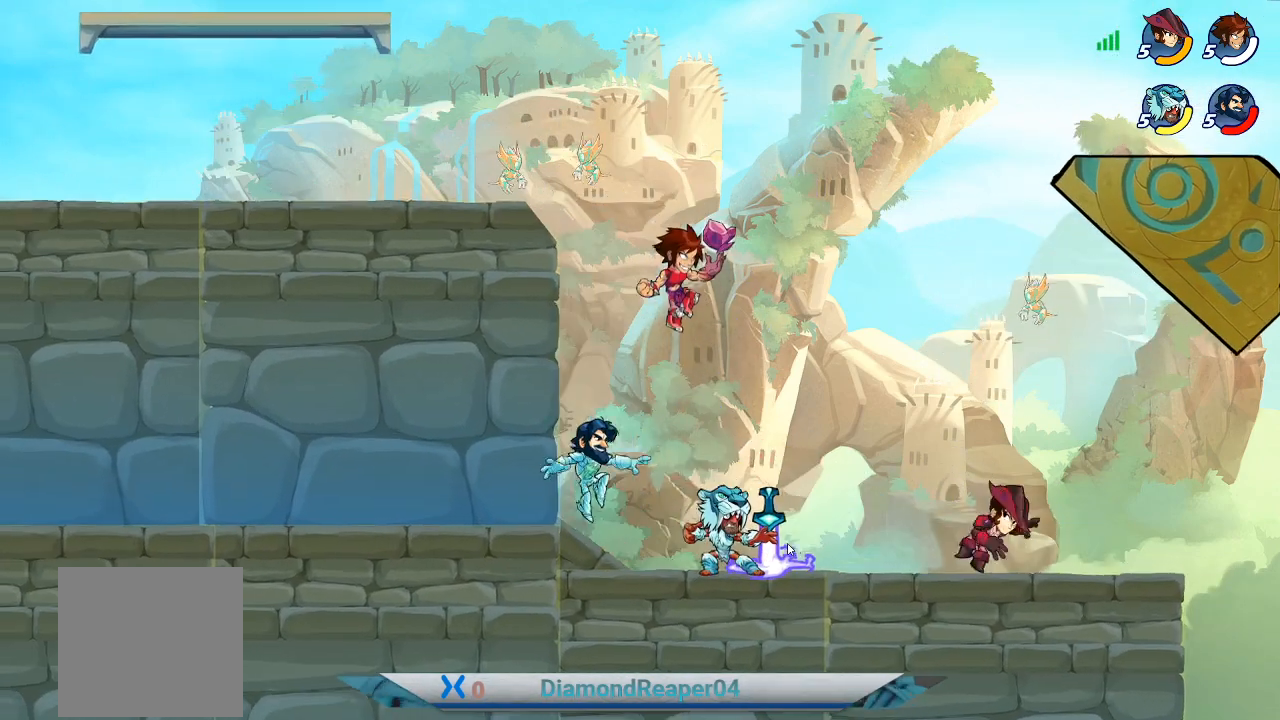
{"buttons": [], "left_stick": "center", "right_stick": "center", "events": [[200, "Y", "down"], [300, "Y", "up"], [400, "Y", "down"], [500, "Y", "up"]]}
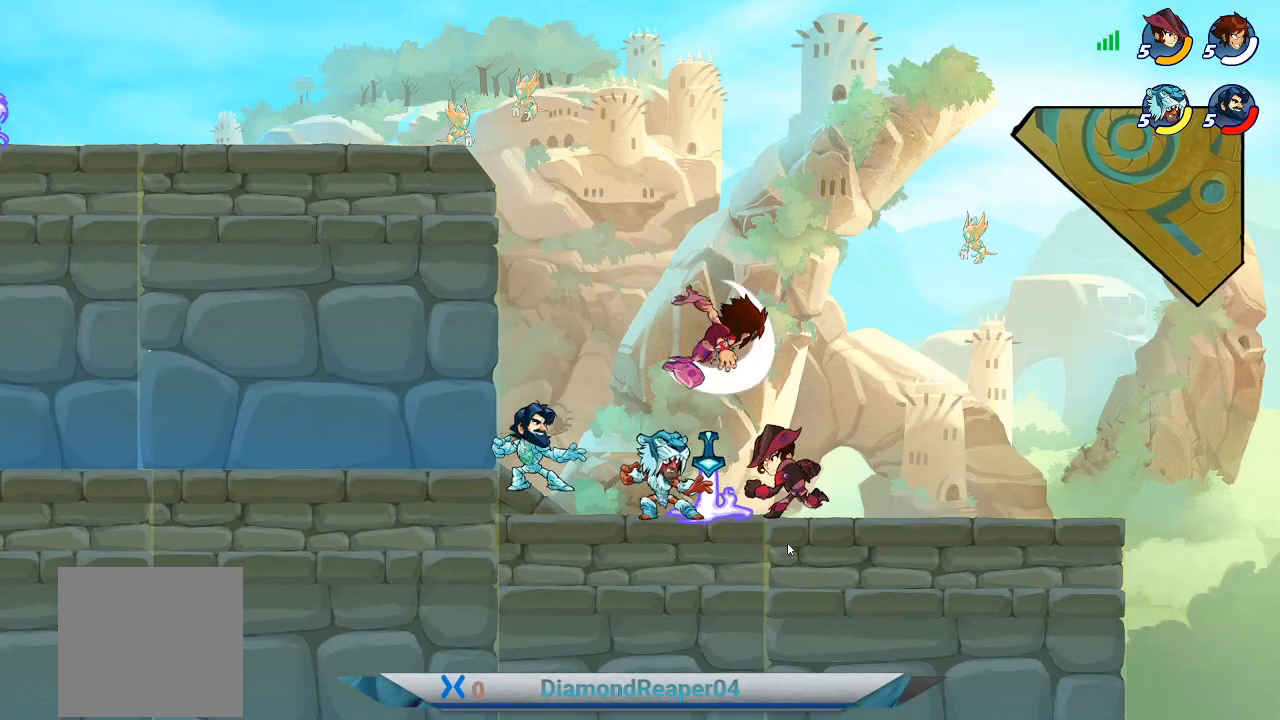
{"buttons": [], "left_stick": "right", "right_stick": "center", "events": [[100, "Y", "down"], [167, "Y", "up"], [500, "left_stick", "right"]]}
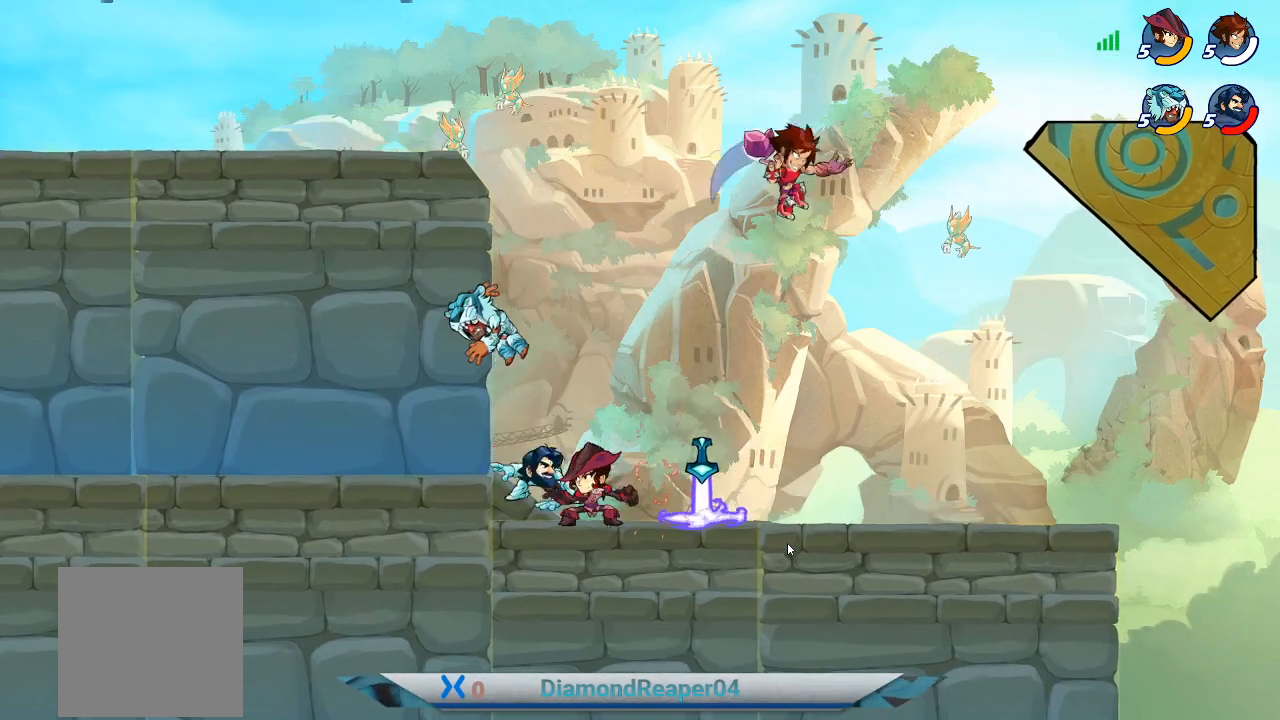
{"buttons": [], "left_stick": "left", "right_stick": "center", "events": [[200, "left_stick", "center"], [333, "left_stick", "left"]]}
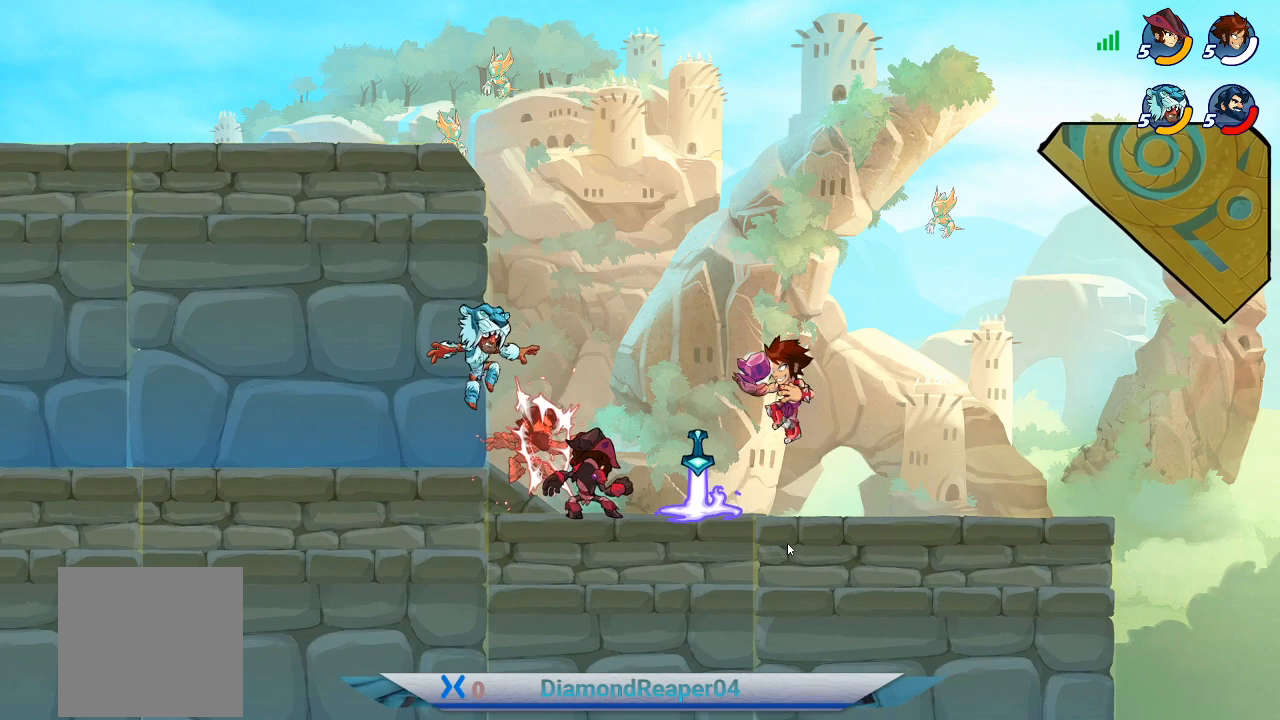
{"buttons": ["Y"], "left_stick": "left", "right_stick": "center", "events": [[100, "Y", "down"], [200, "Y", "up"], [300, "Y", "down"], [400, "Y", "up"], [500, "Y", "down"]]}
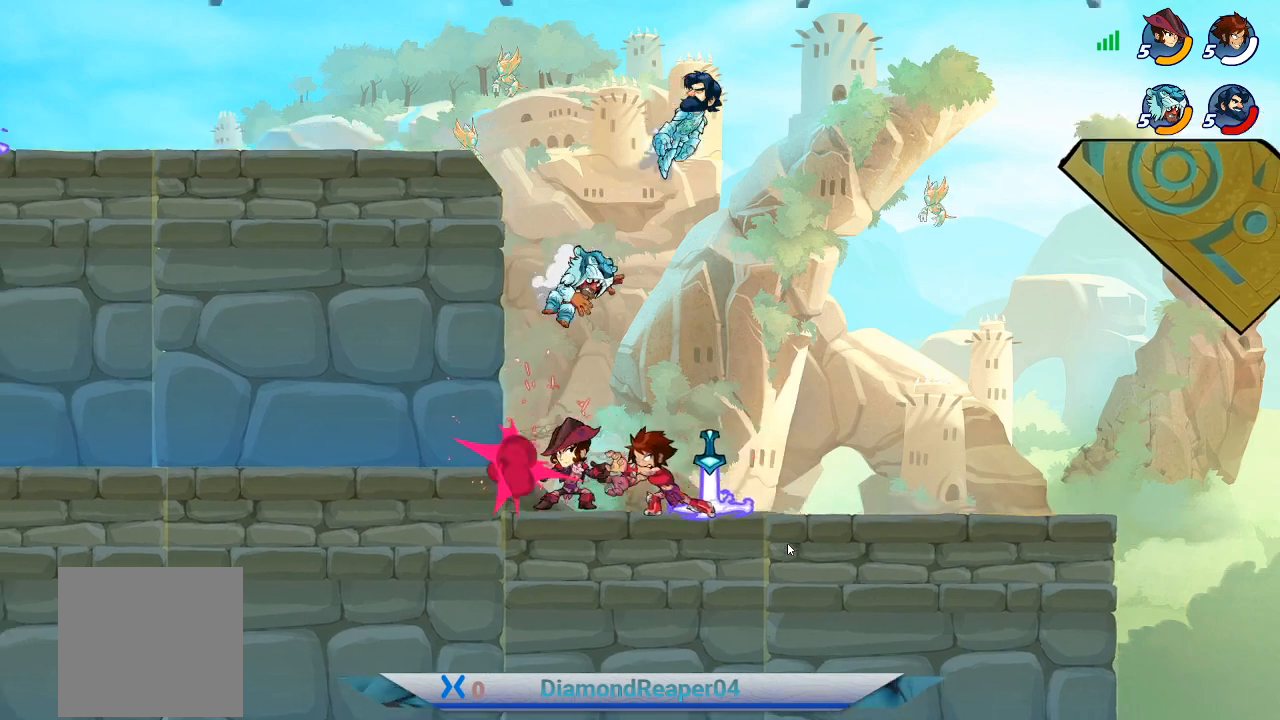
{"buttons": [], "left_stick": "up-right", "right_stick": "center", "events": [[100, "Y", "up"], [200, "left_stick", "up-right"]]}
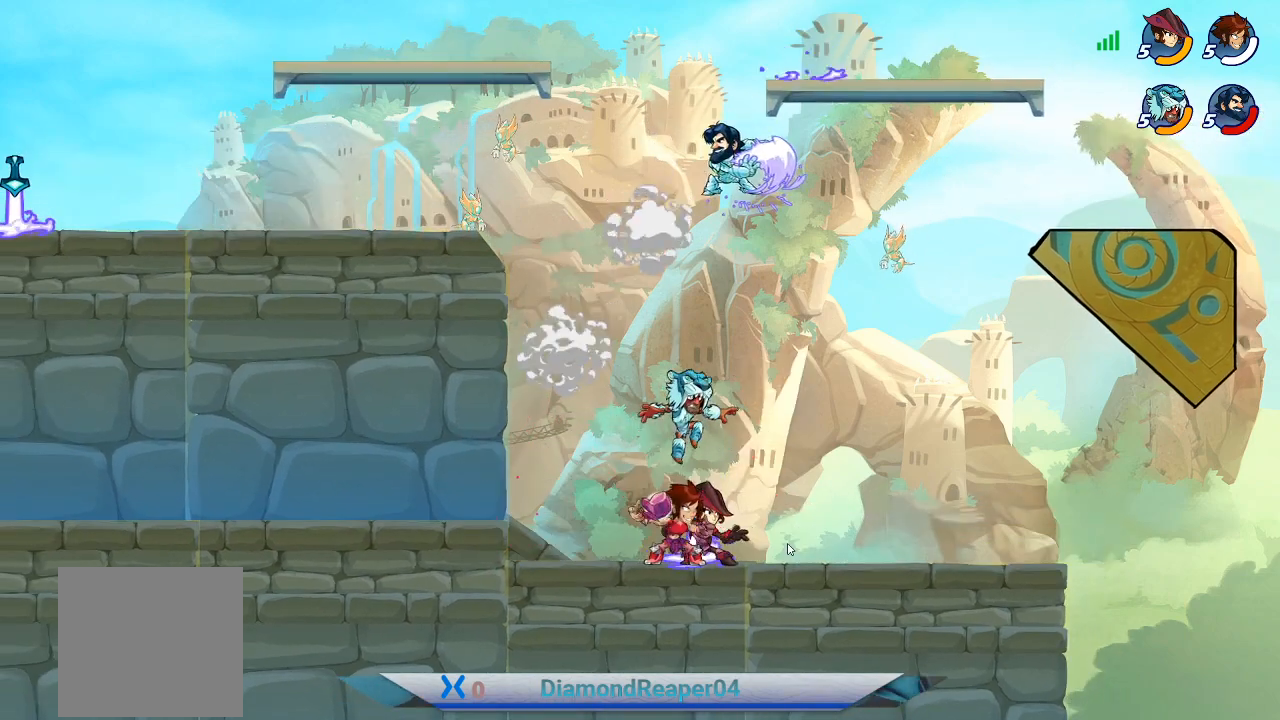
{"buttons": [], "left_stick": "up", "right_stick": "center", "events": [[100, "left_stick", "up-left"], [200, "A", "down"], [267, "A", "up"], [400, "Y", "down"], [500, "Y", "up"], [500, "left_stick", "up"]]}
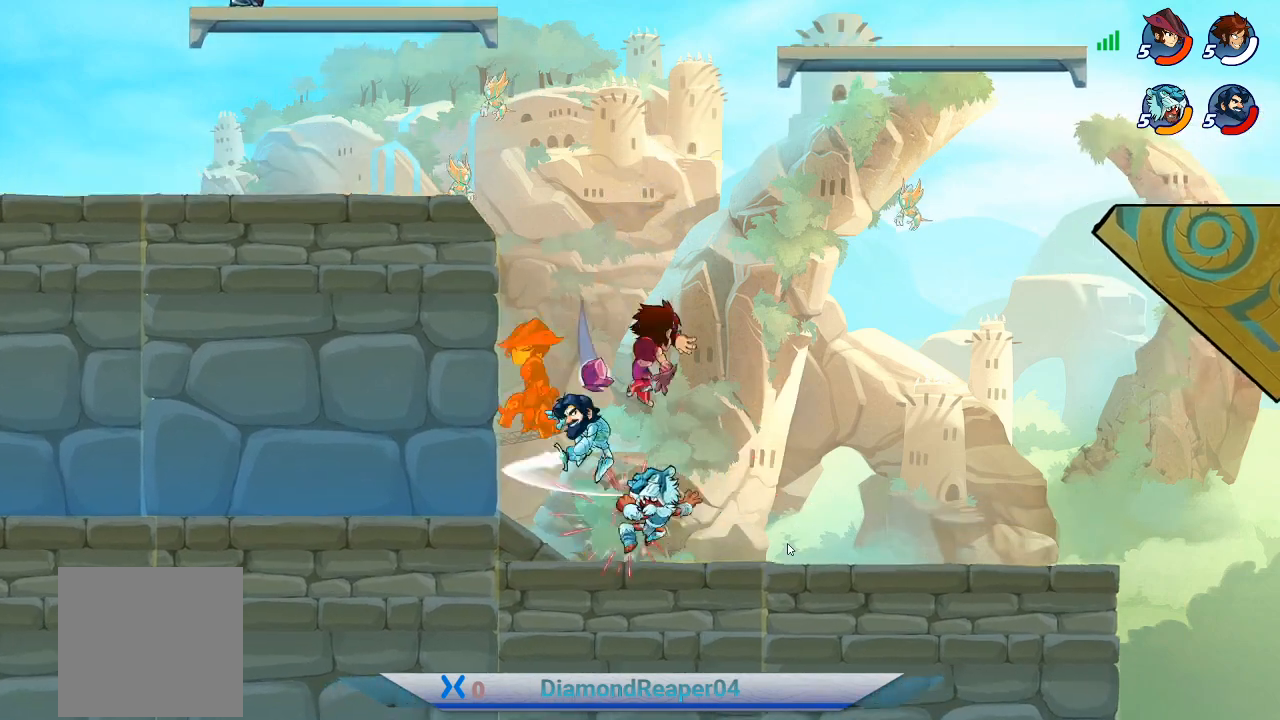
{"buttons": [], "left_stick": "down-right", "right_stick": "center", "events": [[100, "left_stick", "up-left"], [133, "Y", "down"], [233, "Y", "up"], [300, "left_stick", "down"], [367, "left_stick", "down-right"]]}
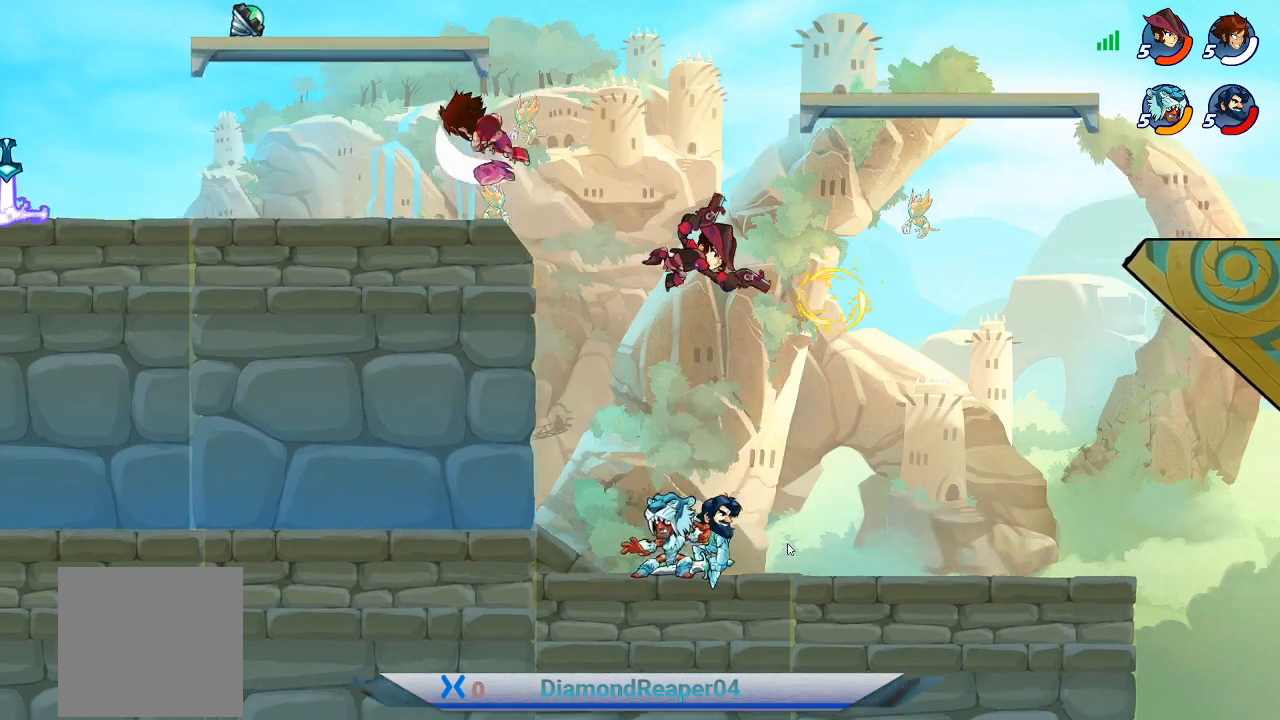
{"buttons": [], "left_stick": "down", "right_stick": "center", "events": [[467, "left_stick", "down"]]}
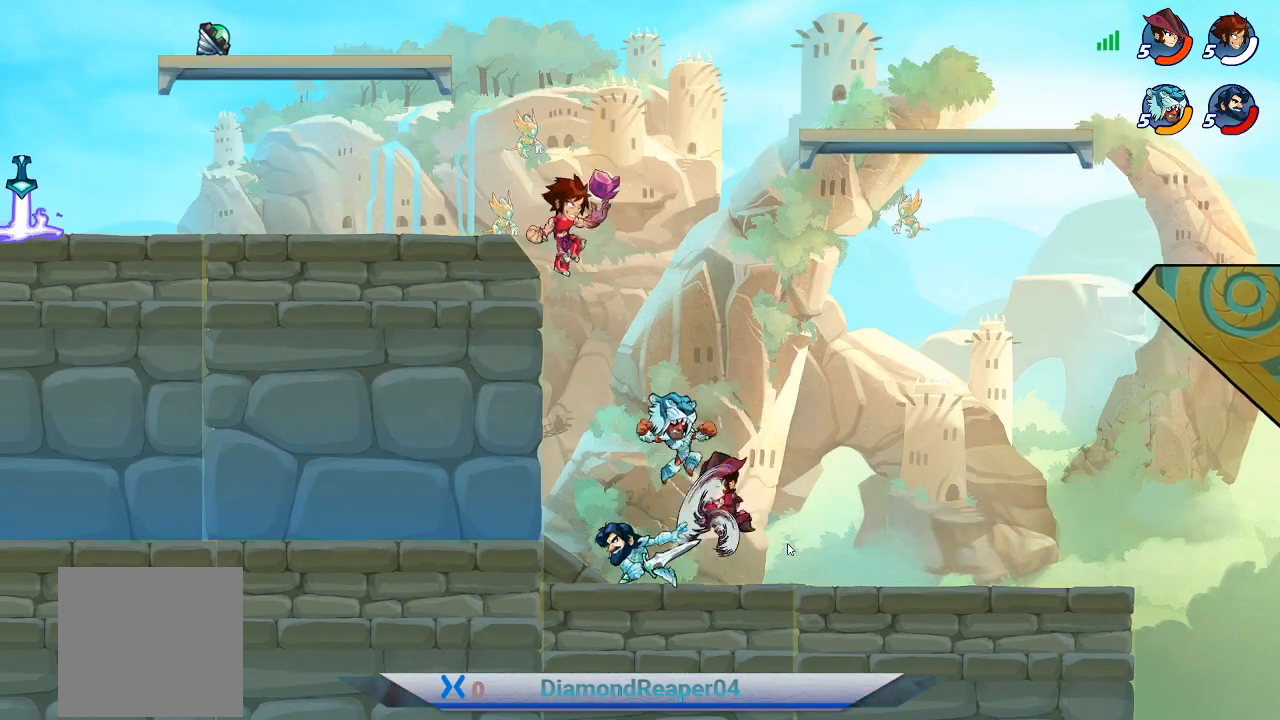
{"buttons": ["Y"], "left_stick": "right", "right_stick": "center", "events": [[100, "Y", "down"], [200, "Y", "up"], [300, "Y", "down"], [300, "left_stick", "down-right"], [367, "Y", "up"], [500, "Y", "down"], [500, "left_stick", "right"]]}
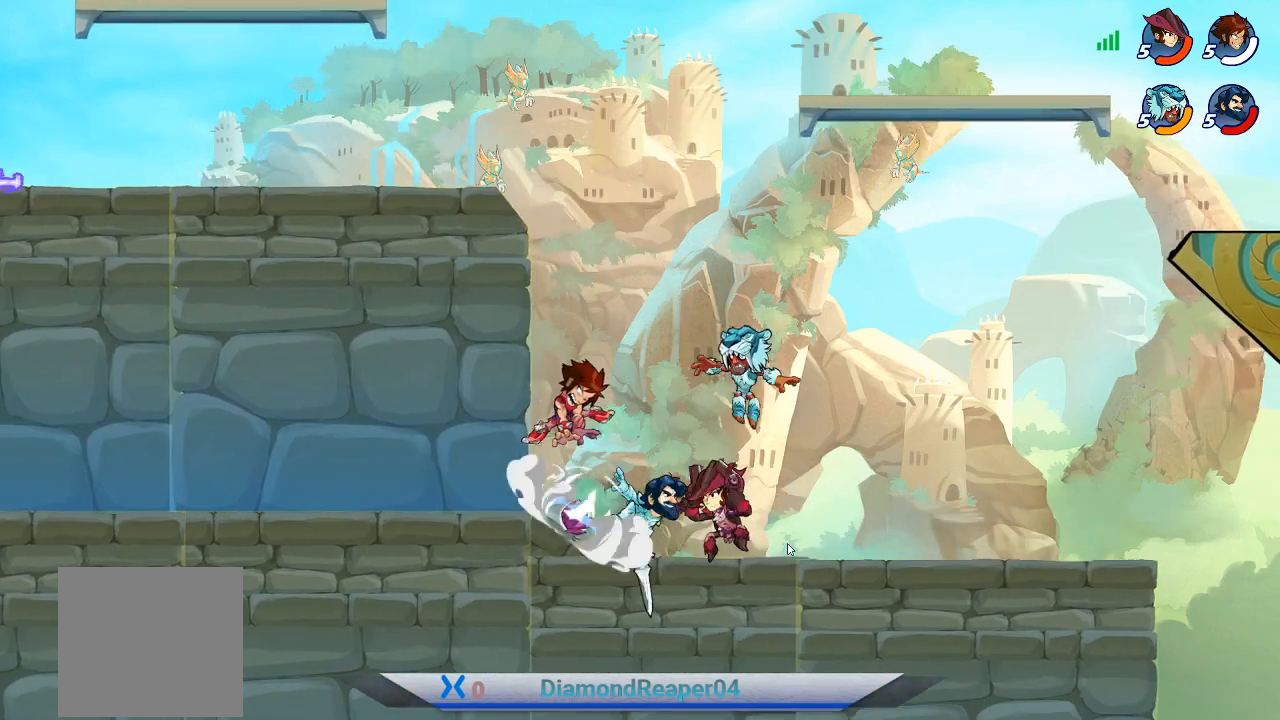
{"buttons": ["Y"], "left_stick": "up-right", "right_stick": "center", "events": [[100, "Y", "up"], [200, "left_stick", "up-right"], [233, "Y", "down"], [300, "Y", "up"], [433, "Y", "down"]]}
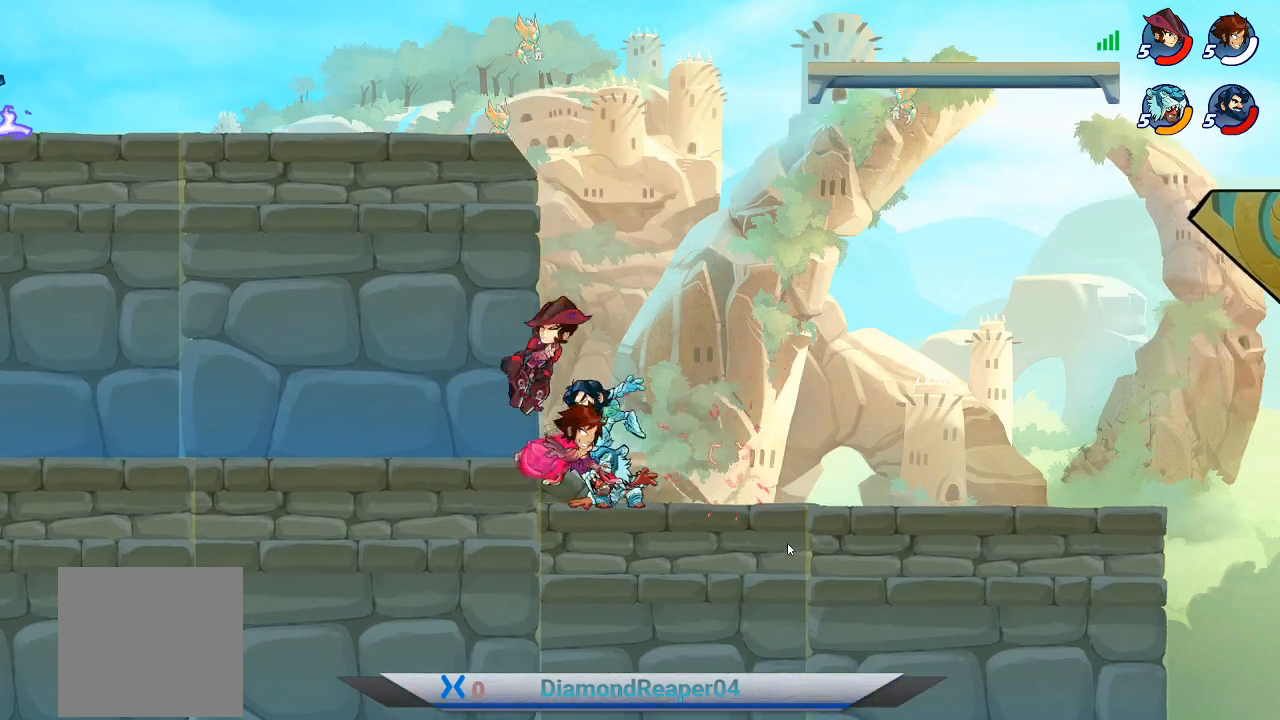
{"buttons": [], "left_stick": "up-right", "right_stick": "center", "events": [[67, "Y", "up"], [167, "Y", "down"], [267, "Y", "up"], [367, "Y", "down"], [467, "Y", "up"]]}
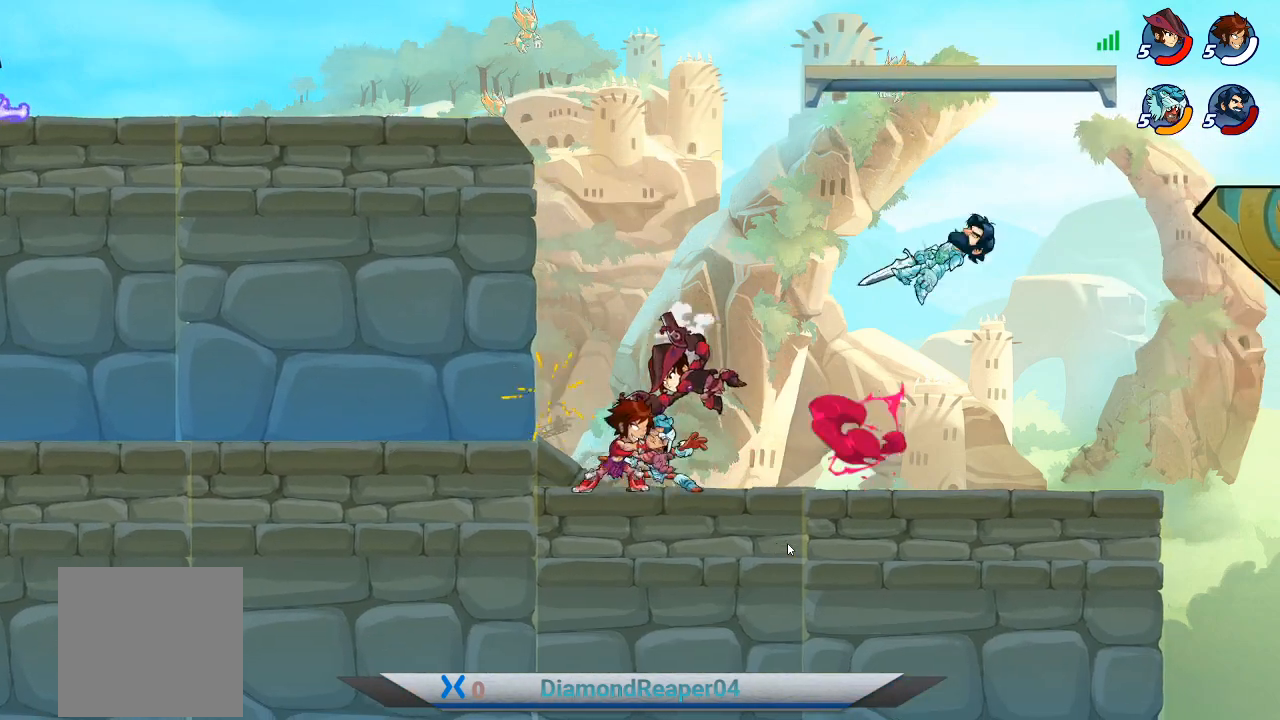
{"buttons": ["Y"], "left_stick": "right", "right_stick": "center", "events": [[67, "Y", "down"], [100, "left_stick", "center"], [167, "Y", "up"], [267, "Y", "down"], [333, "left_stick", "right"], [400, "Y", "up"], [467, "Y", "down"]]}
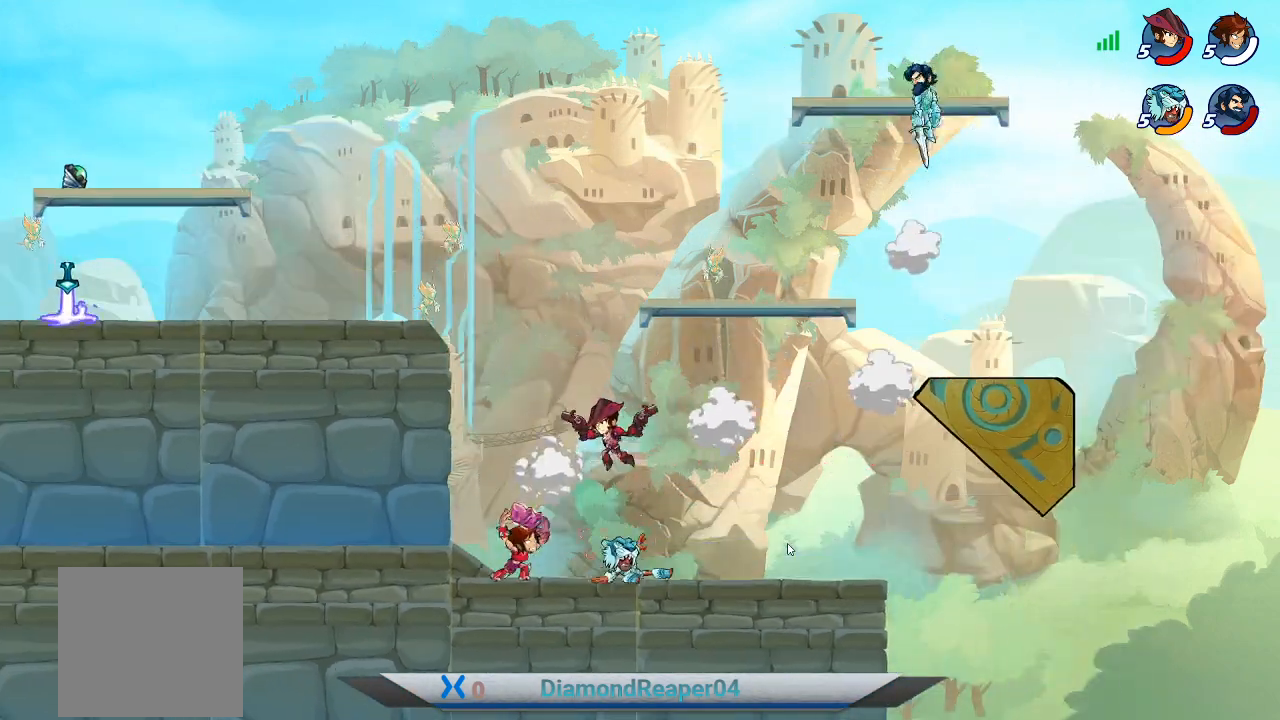
{"buttons": [], "left_stick": "right", "right_stick": "center", "events": [[100, "Y", "up"], [167, "Y", "down"], [167, "left_stick", "center"], [300, "Y", "up"], [333, "left_stick", "right"], [433, "Y", "down"], [500, "Y", "up"]]}
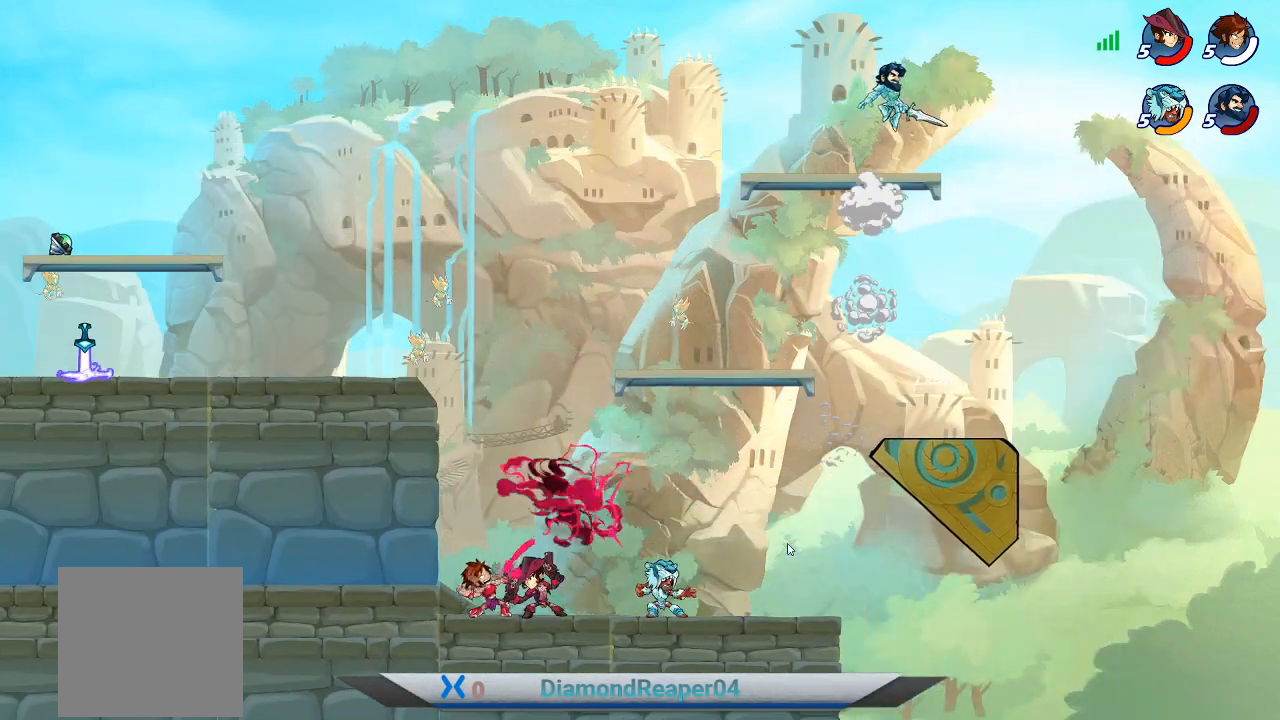
{"buttons": ["Y"], "left_stick": "right", "right_stick": "center", "events": [[267, "Y", "down"], [400, "Y", "up"], [500, "Y", "down"]]}
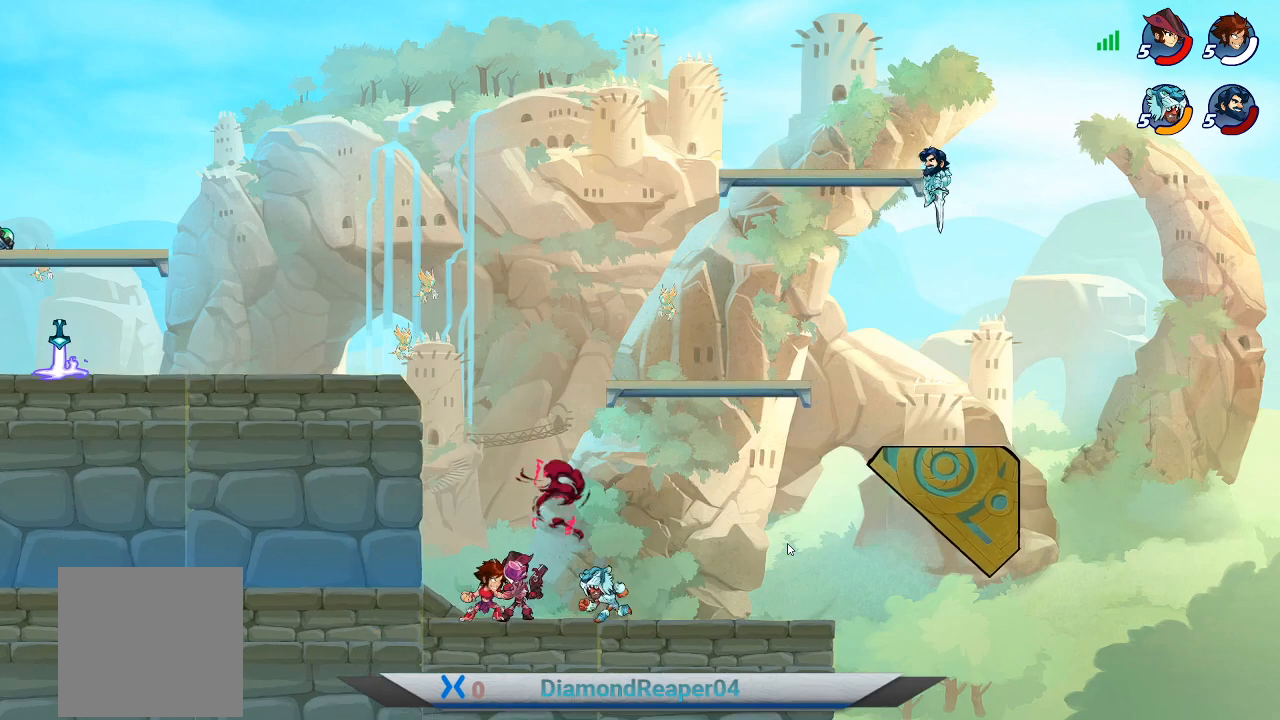
{"buttons": ["Y"], "left_stick": "center", "right_stick": "center", "events": [[100, "Y", "up"], [233, "Y", "down"], [333, "Y", "up"], [400, "Y", "down"], [400, "left_stick", "center"]]}
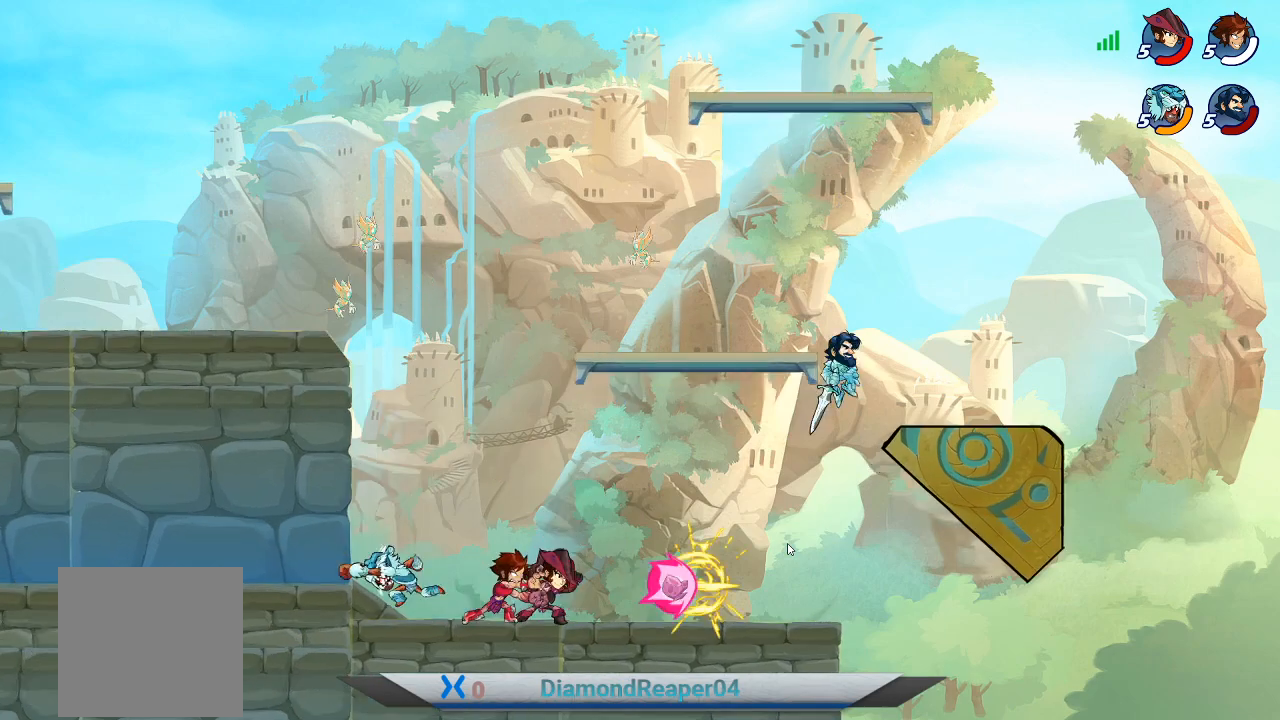
{"buttons": [], "left_stick": "center", "right_stick": "center", "events": [[33, "Y", "up"], [133, "Y", "down"], [233, "Y", "up"]]}
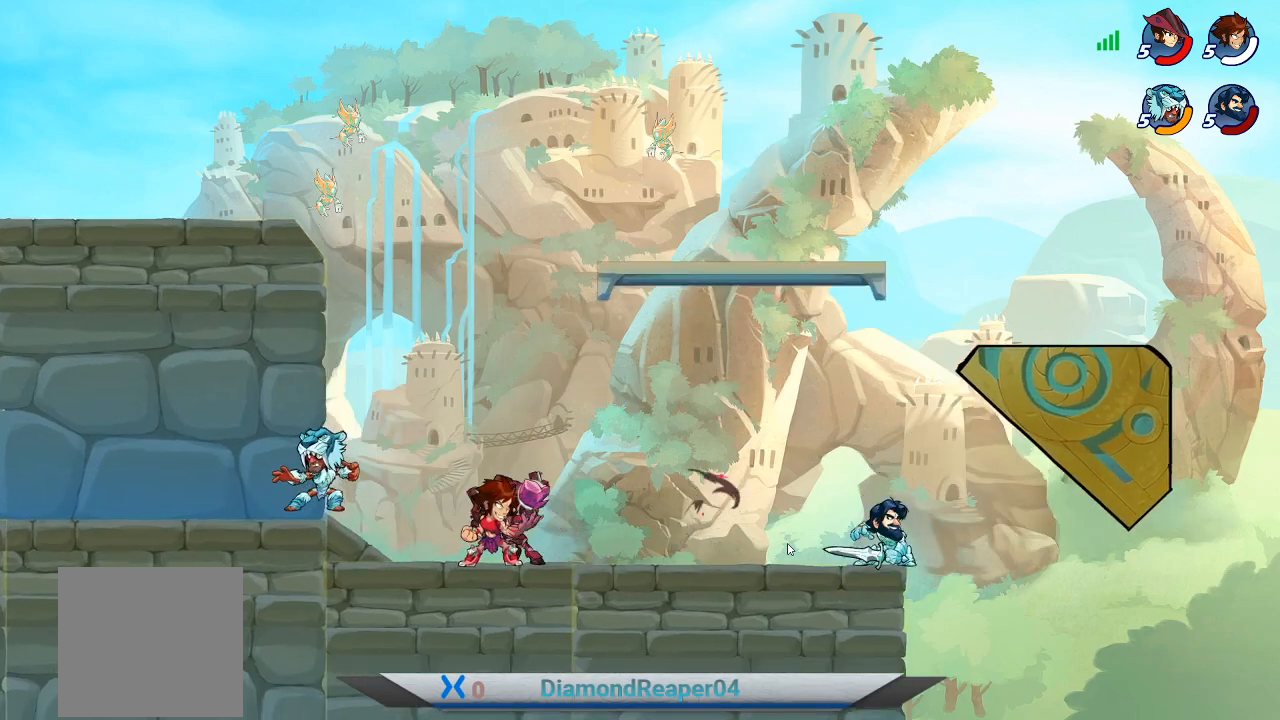
{"buttons": ["B"], "left_stick": "right", "right_stick": "center", "events": [[100, "B", "down"], [500, "left_stick", "right"]]}
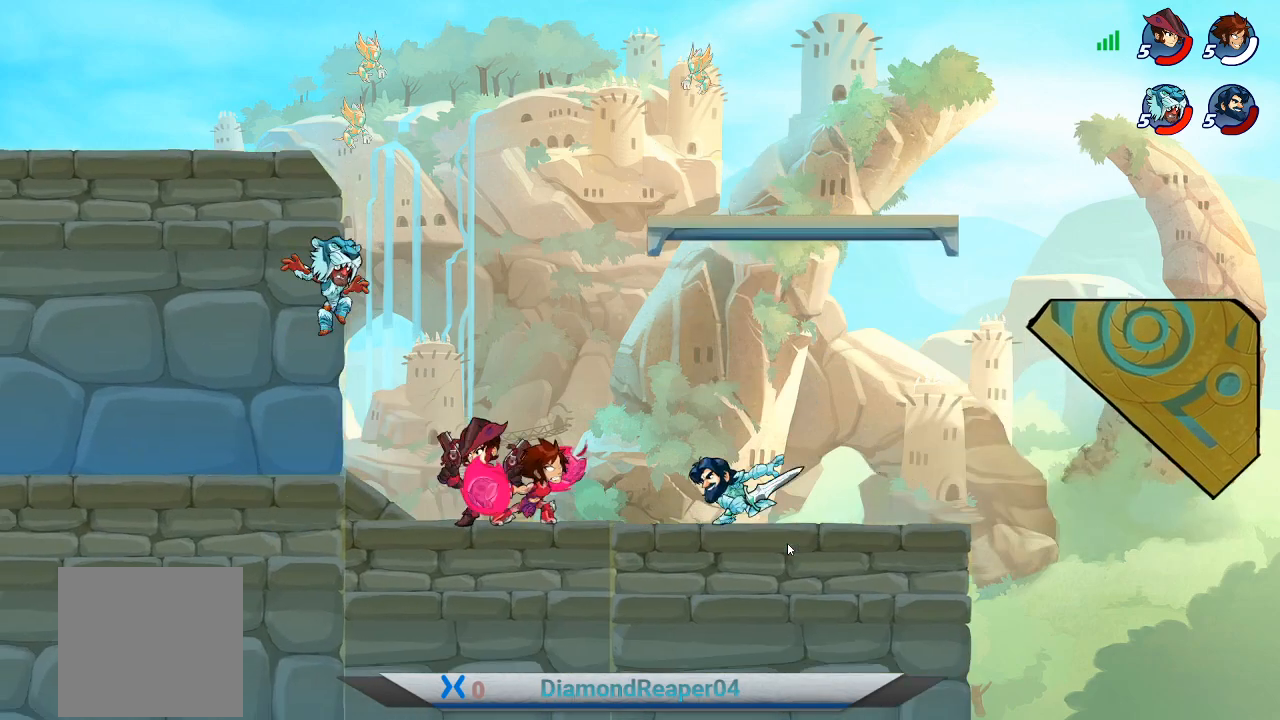
{"buttons": [], "left_stick": "right", "right_stick": "center", "events": [[33, "B", "up"]]}
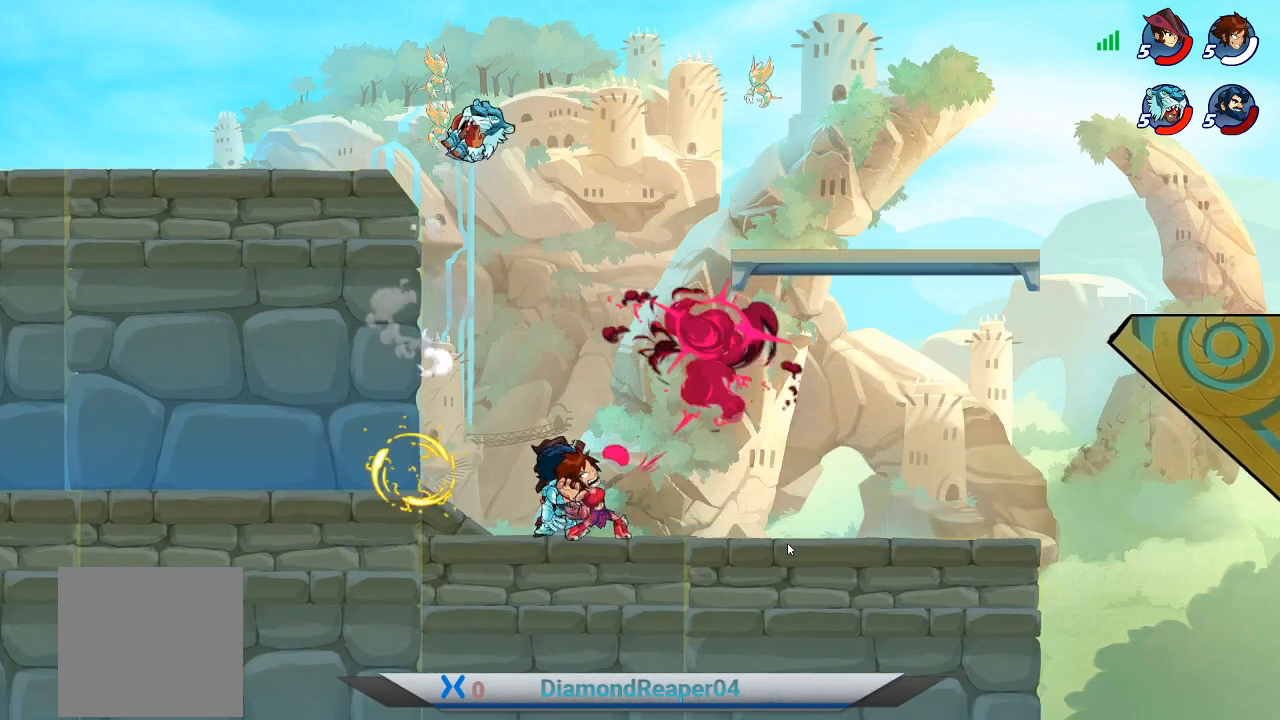
{"buttons": [], "left_stick": "up", "right_stick": "center", "events": [[400, "left_stick", "up"]]}
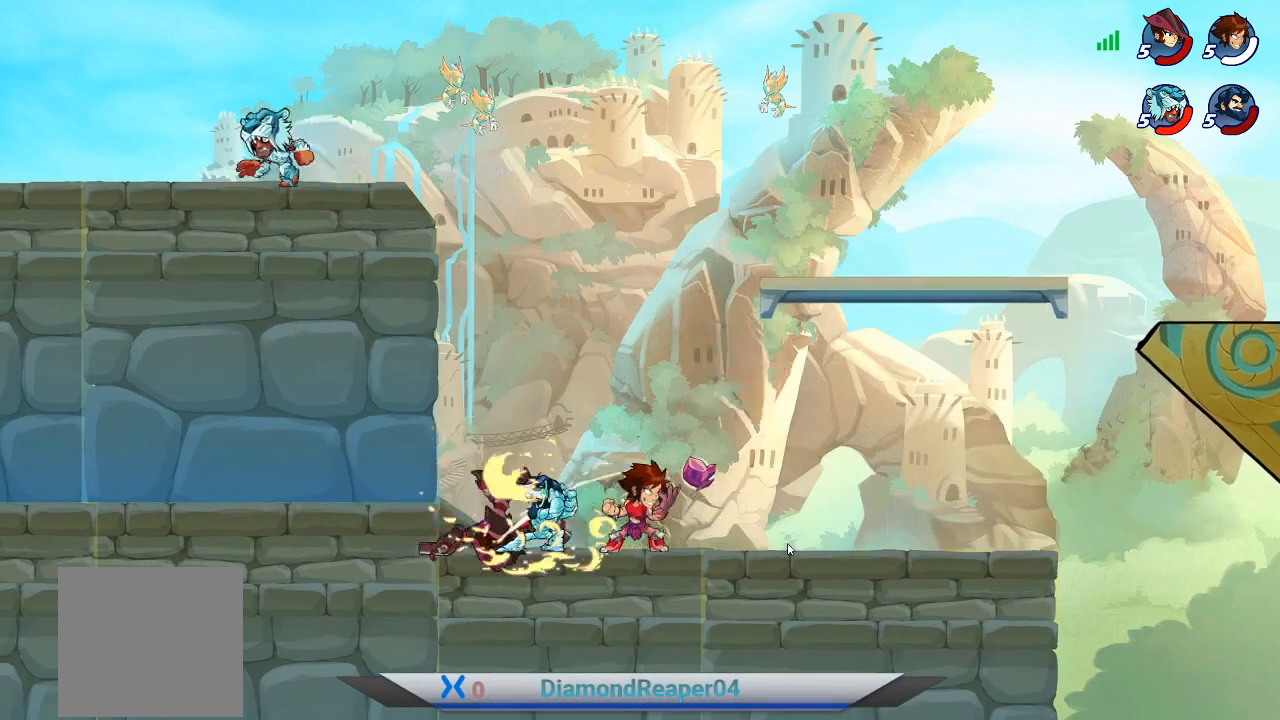
{"buttons": [], "left_stick": "right", "right_stick": "center", "events": [[67, "left_stick", "right"]]}
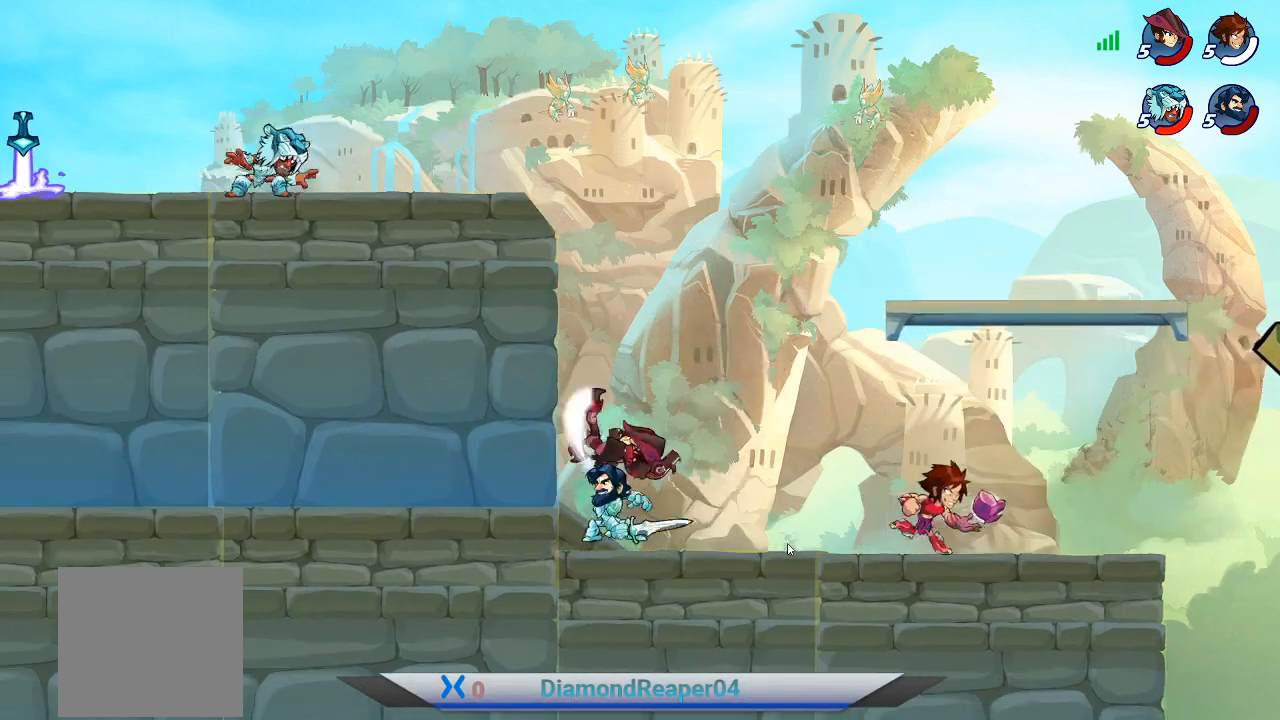
{"buttons": ["B"], "left_stick": "left", "right_stick": "center", "events": [[133, "left_stick", "up-left"], [200, "B", "down"], [200, "left_stick", "left"]]}
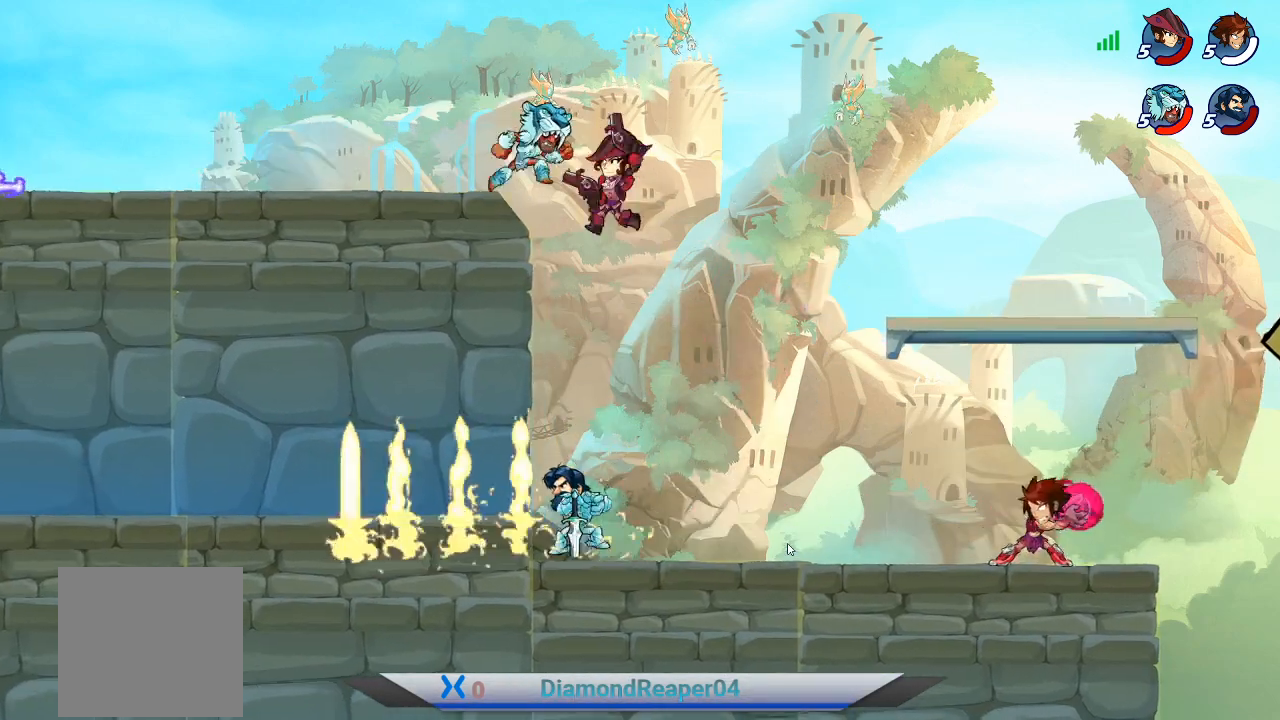
{"buttons": ["B"], "left_stick": "left", "right_stick": "center", "events": []}
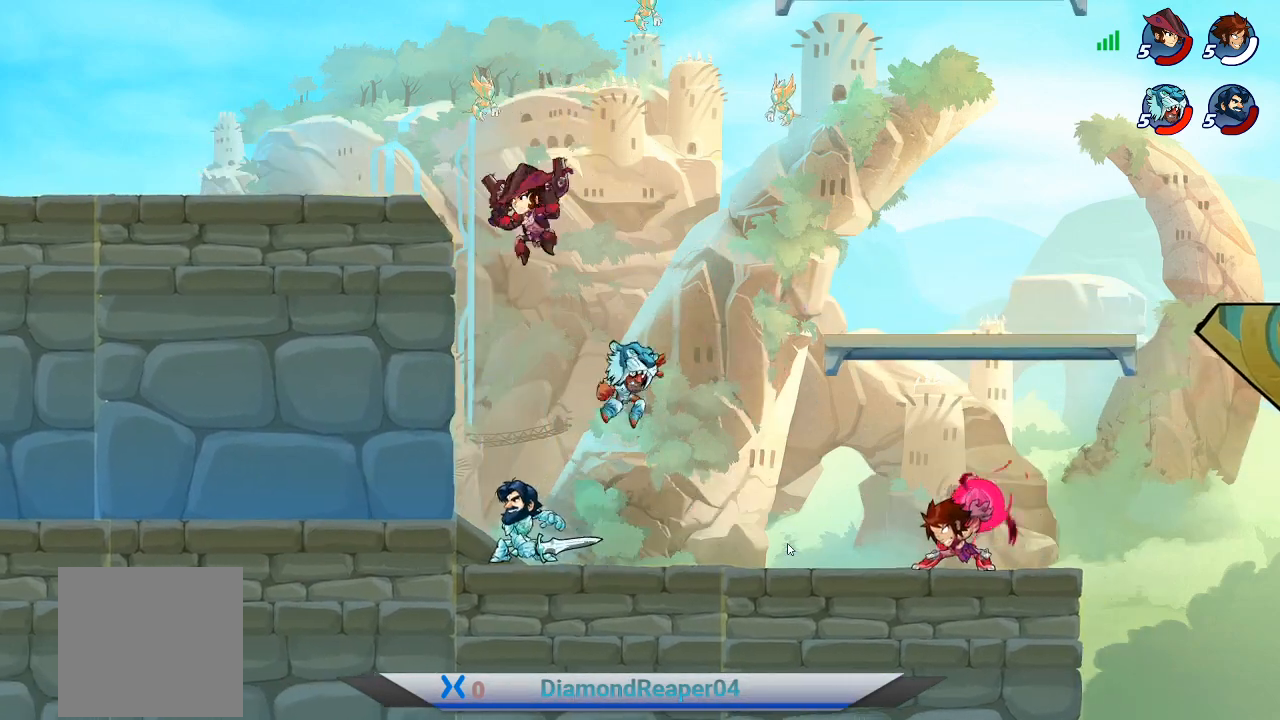
{"buttons": ["B"], "left_stick": "left", "right_stick": "center", "events": []}